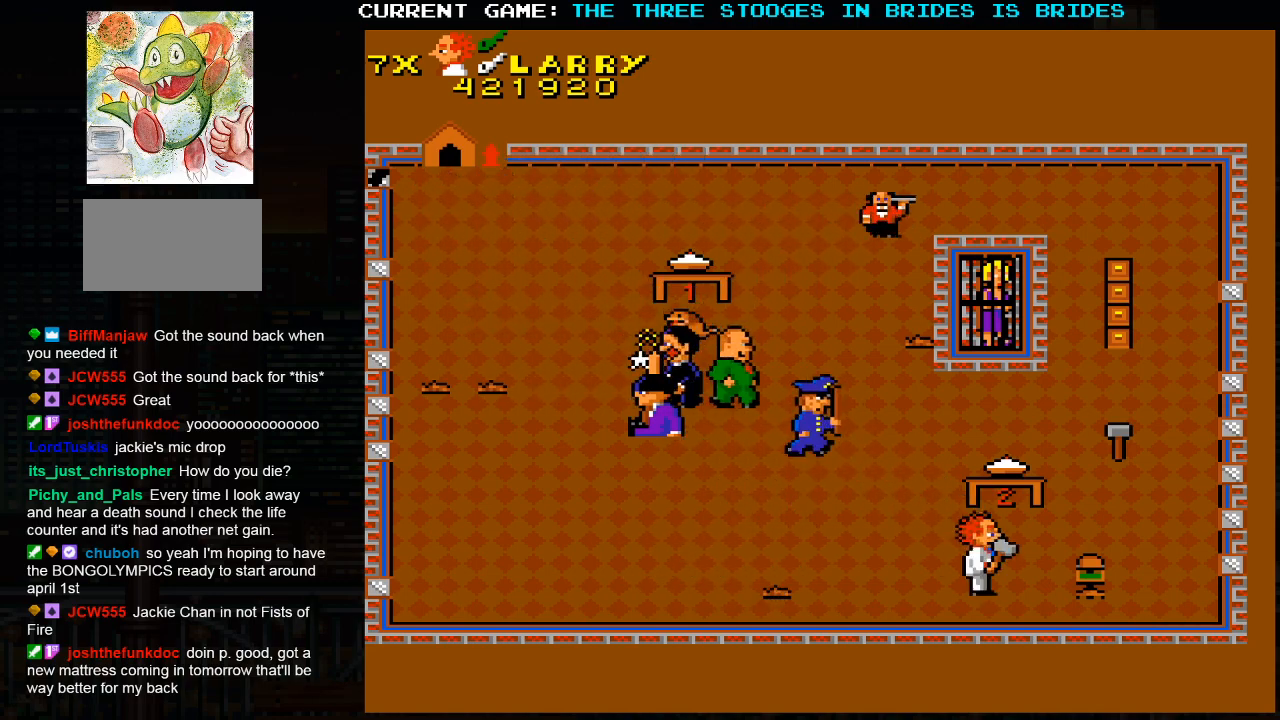
Gameplay with a controller (arcade stick); each line is a JSON object with the inputs held at the frame after it. "events" lists button and stick changes between this image and that frame as [ms after this image, input, new state], when the widget could be followed in between. Not read: L3 R3.
{"buttons": [], "left_stick": "right", "events": []}
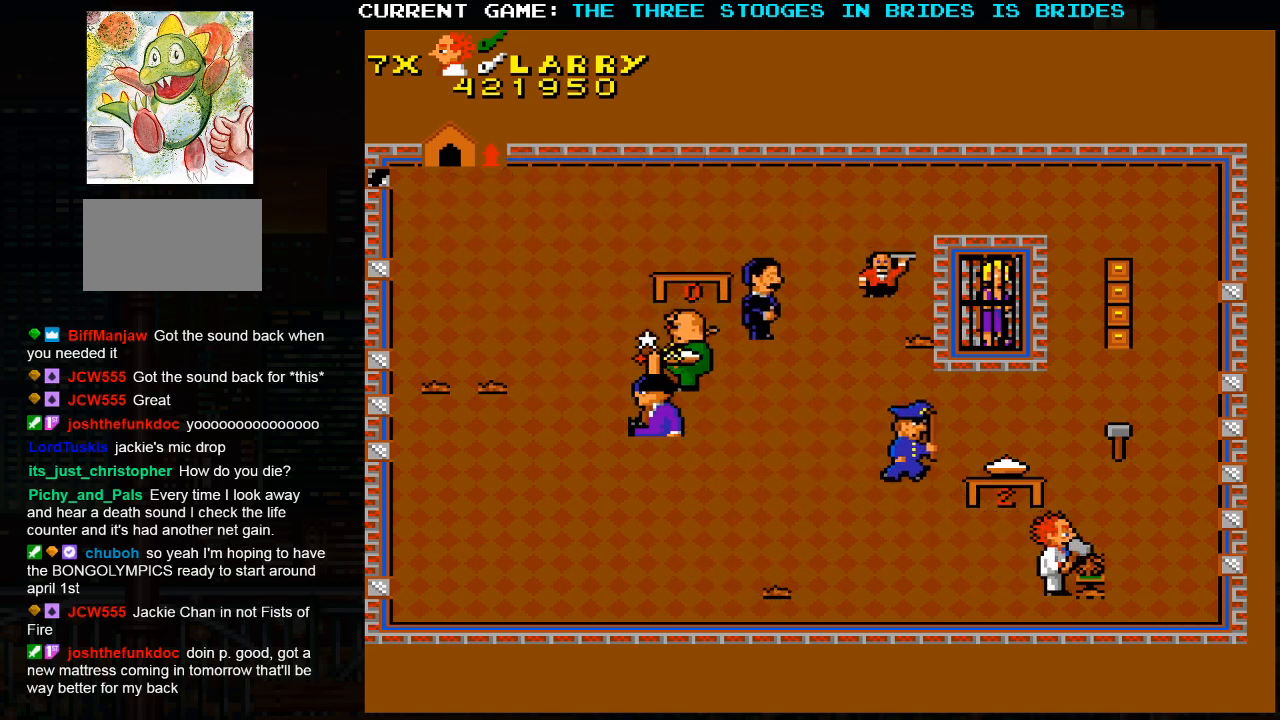
{"buttons": [], "left_stick": "down", "events": [[100, "left_stick", "up-right"], [500, "left_stick", "down"]]}
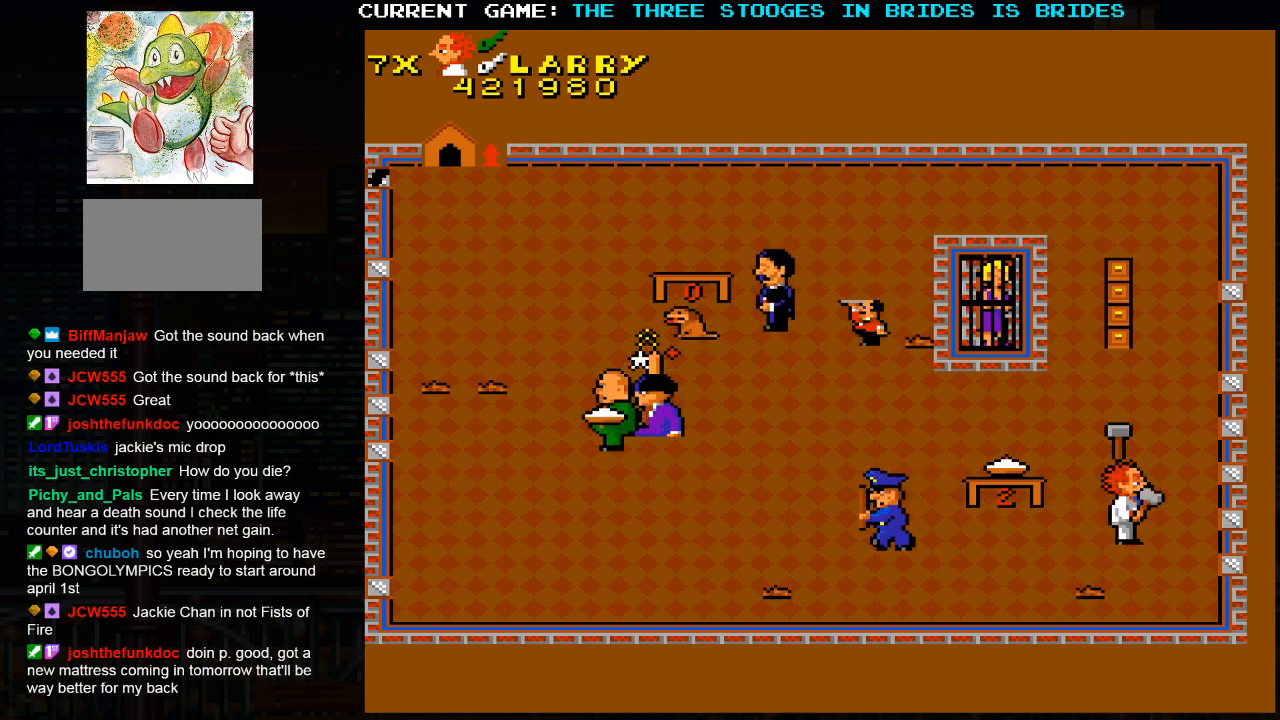
{"buttons": [], "left_stick": "up", "events": [[50, "left_stick", "center"], [283, "left_stick", "right"], [350, "left_stick", "up-right"], [467, "left_stick", "up"]]}
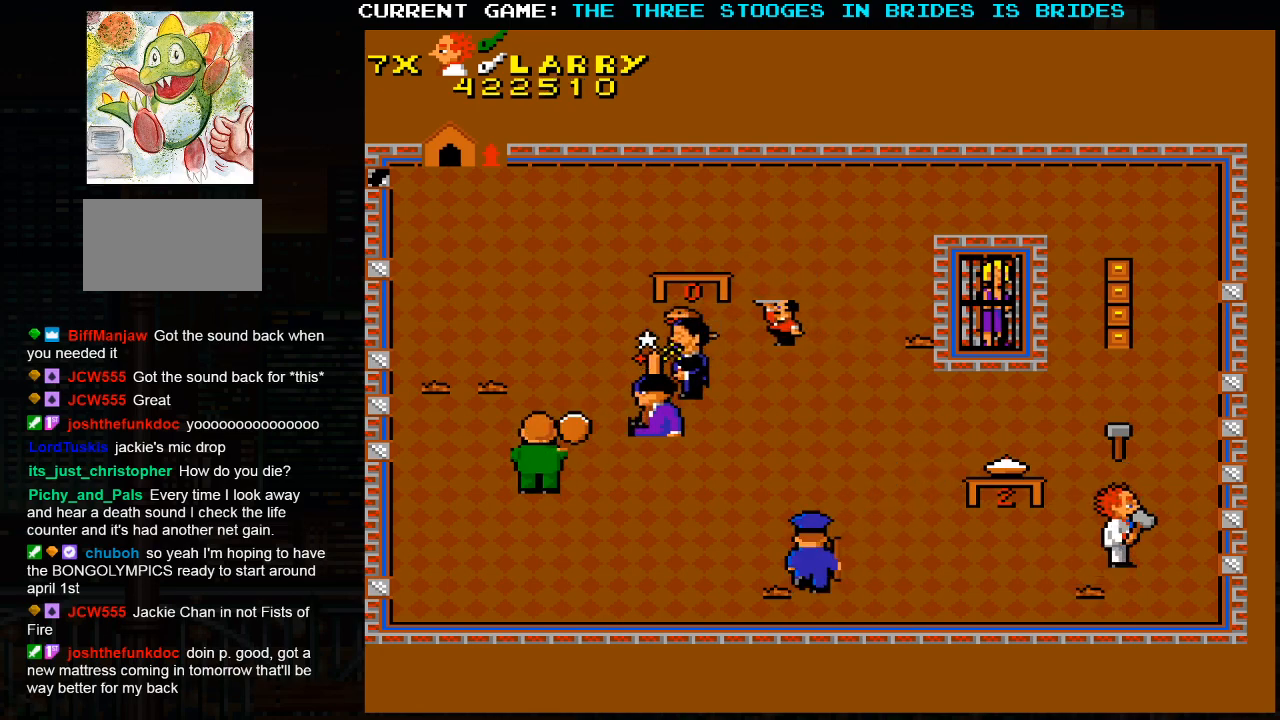
{"buttons": [], "left_stick": "up", "events": []}
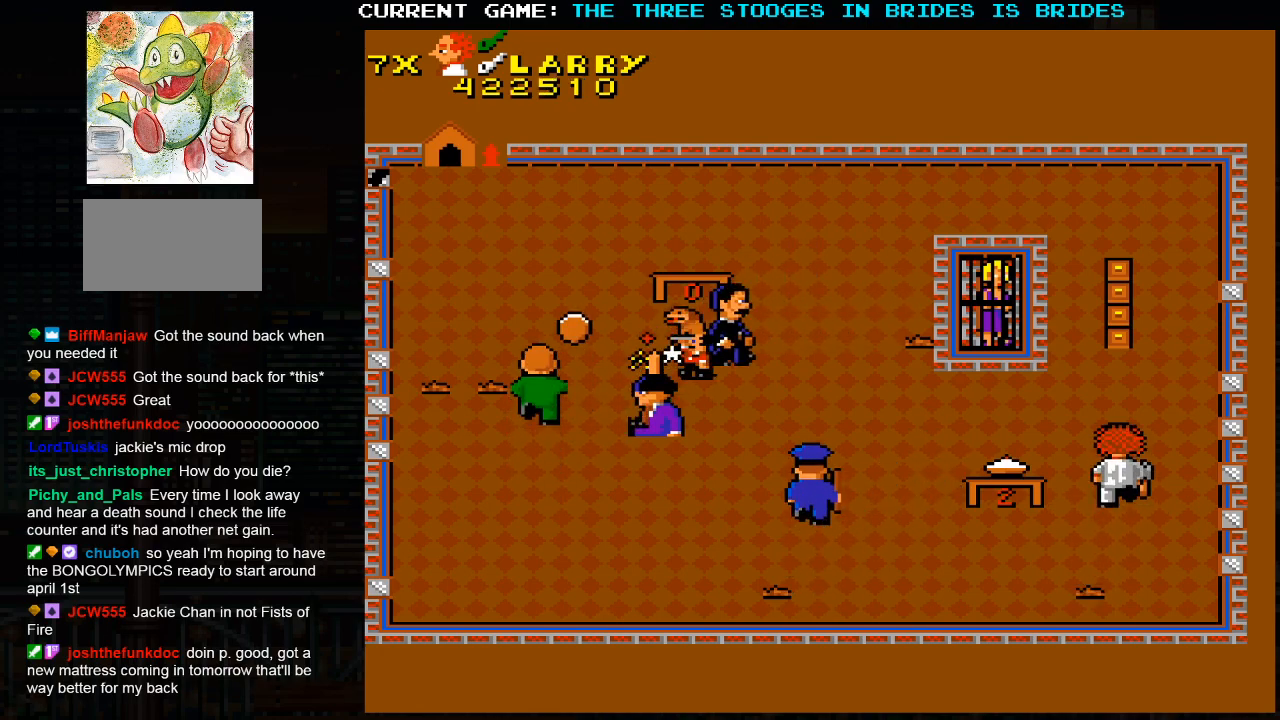
{"buttons": [], "left_stick": "up", "events": []}
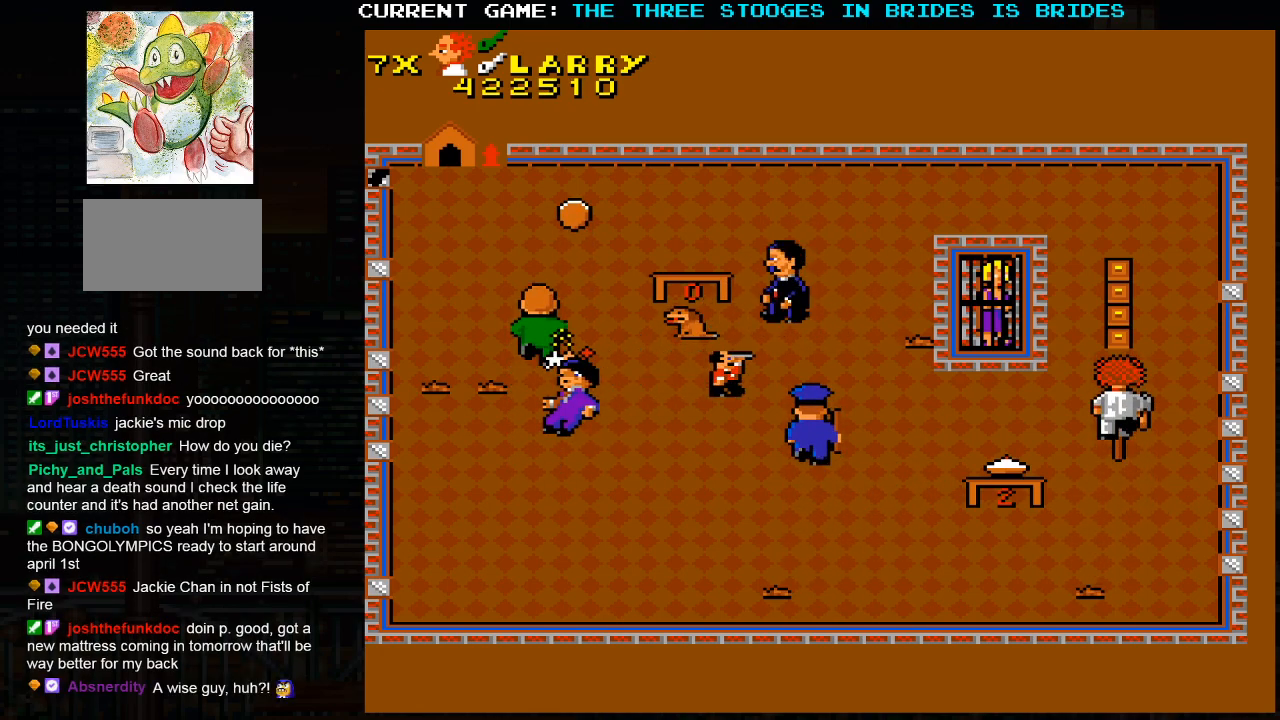
{"buttons": [], "left_stick": "center", "events": [[283, "left_stick", "center"]]}
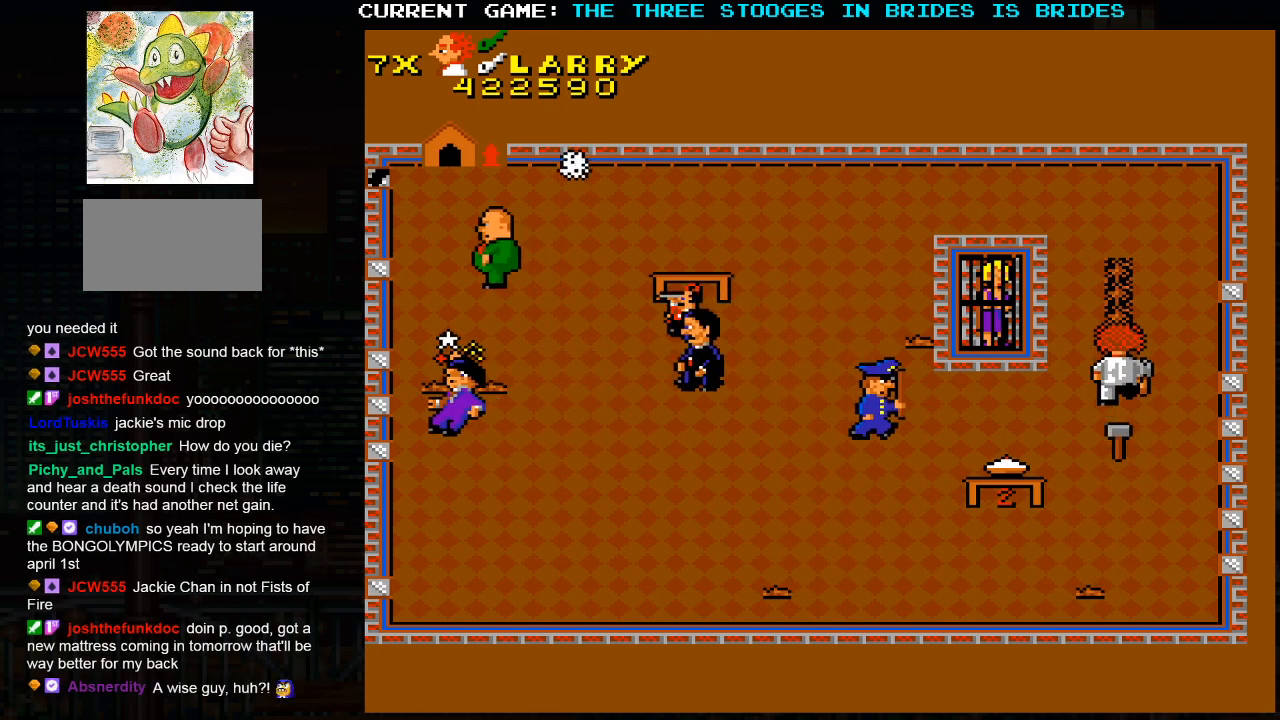
{"buttons": [], "left_stick": "center", "events": []}
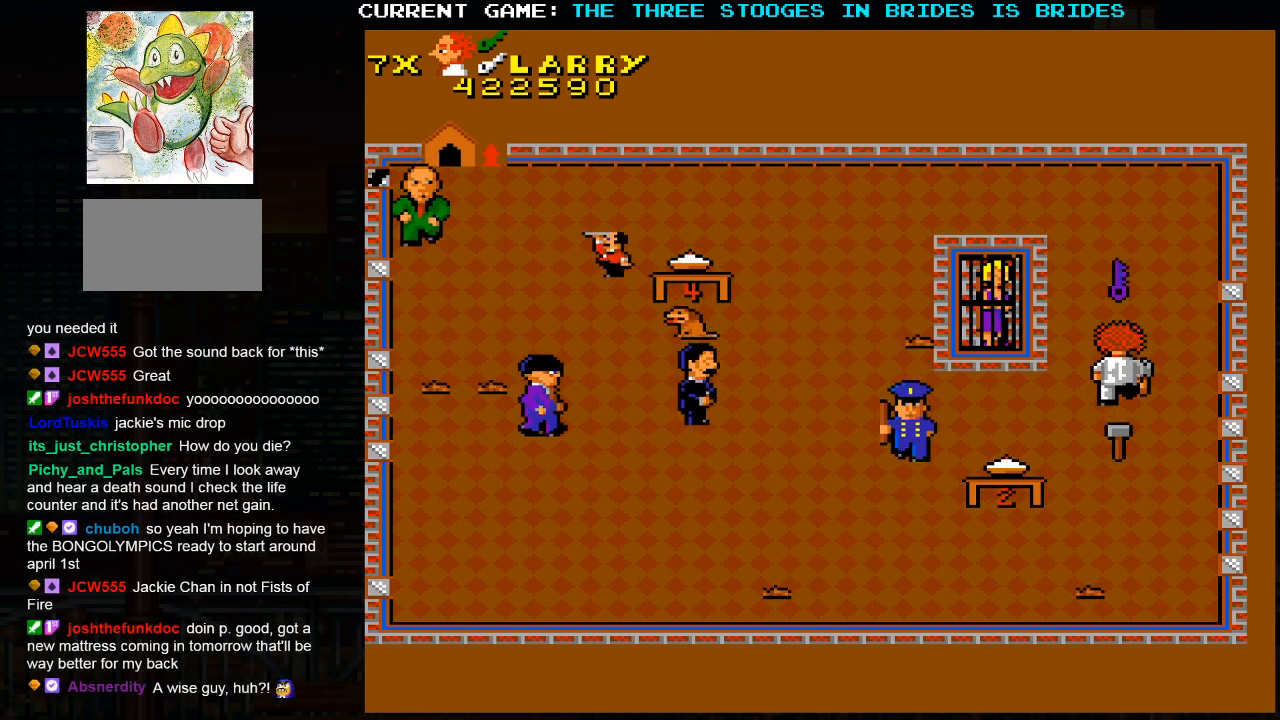
{"buttons": [], "left_stick": "up", "events": [[217, "left_stick", "up"]]}
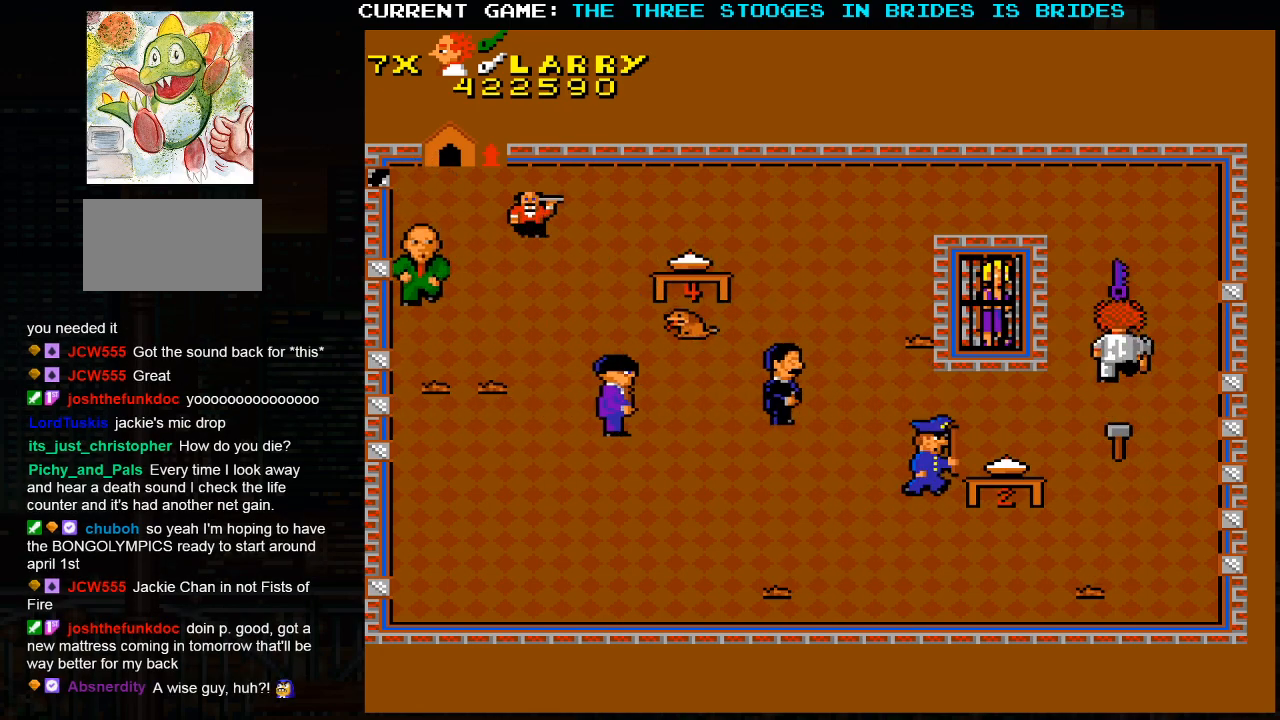
{"buttons": [], "left_stick": "center", "events": [[450, "left_stick", "center"]]}
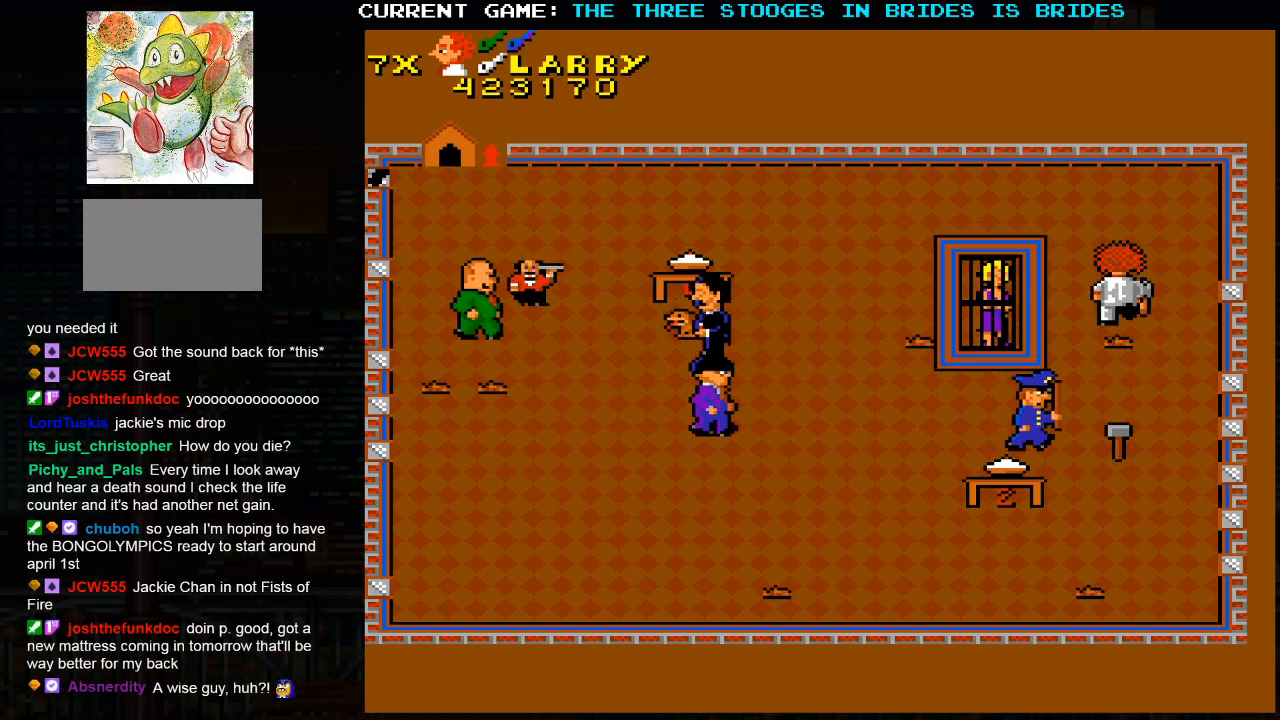
{"buttons": [], "left_stick": "center", "events": [[233, "left_stick", "up"], [450, "left_stick", "center"]]}
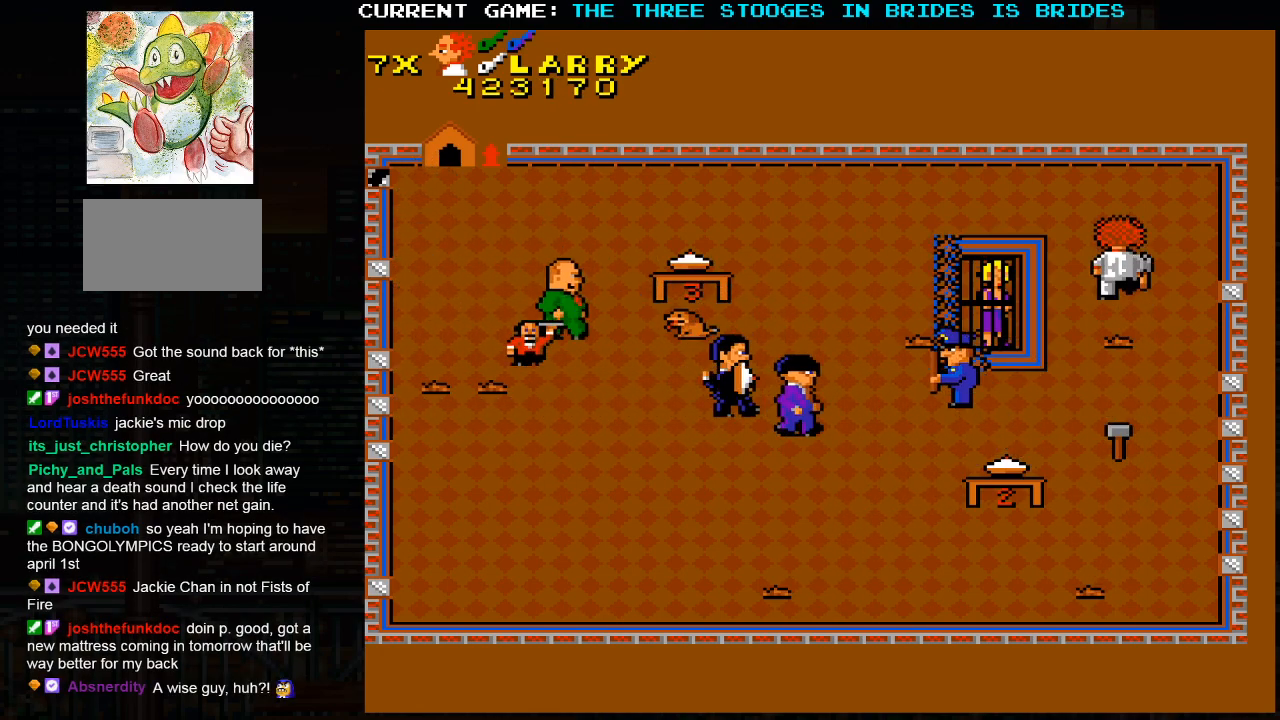
{"buttons": [], "left_stick": "center", "events": []}
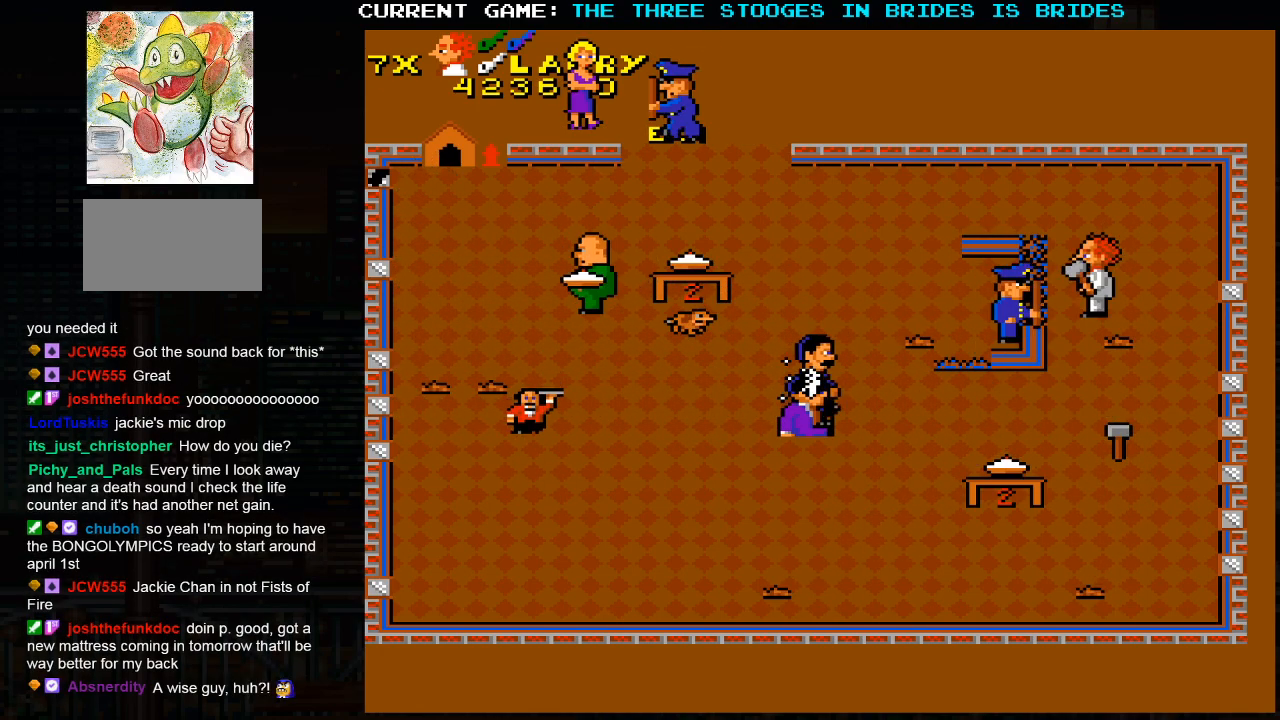
{"buttons": [], "left_stick": "down"}
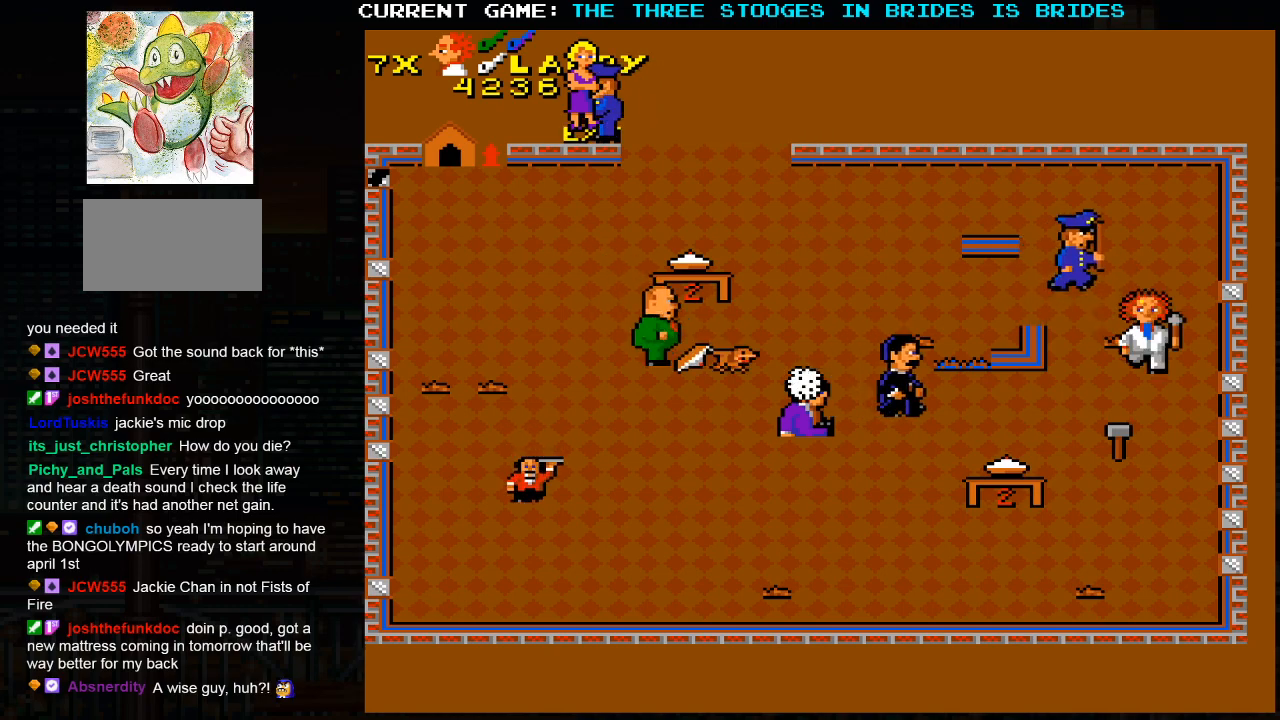
{"buttons": [], "left_stick": "left", "events": [[333, "left_stick", "center"], [500, "left_stick", "left"]]}
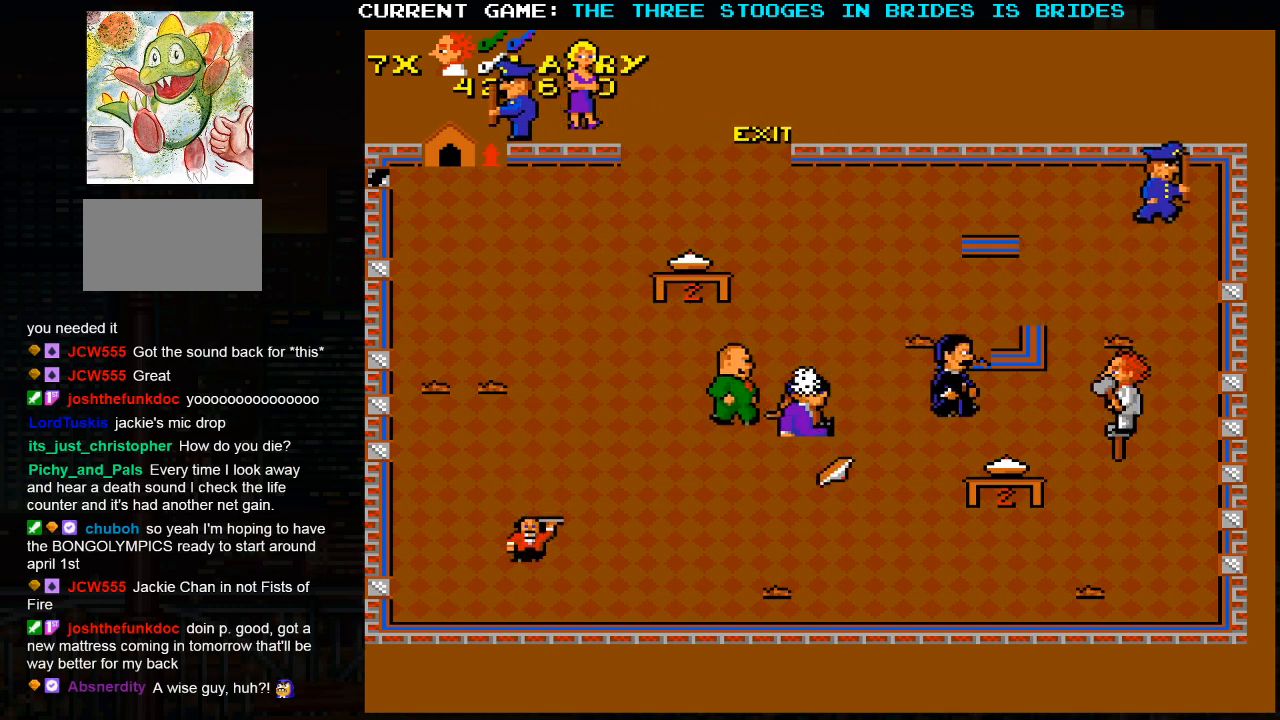
{"buttons": [], "left_stick": "down", "events": [[233, "left_stick", "down-right"], [467, "left_stick", "down"]]}
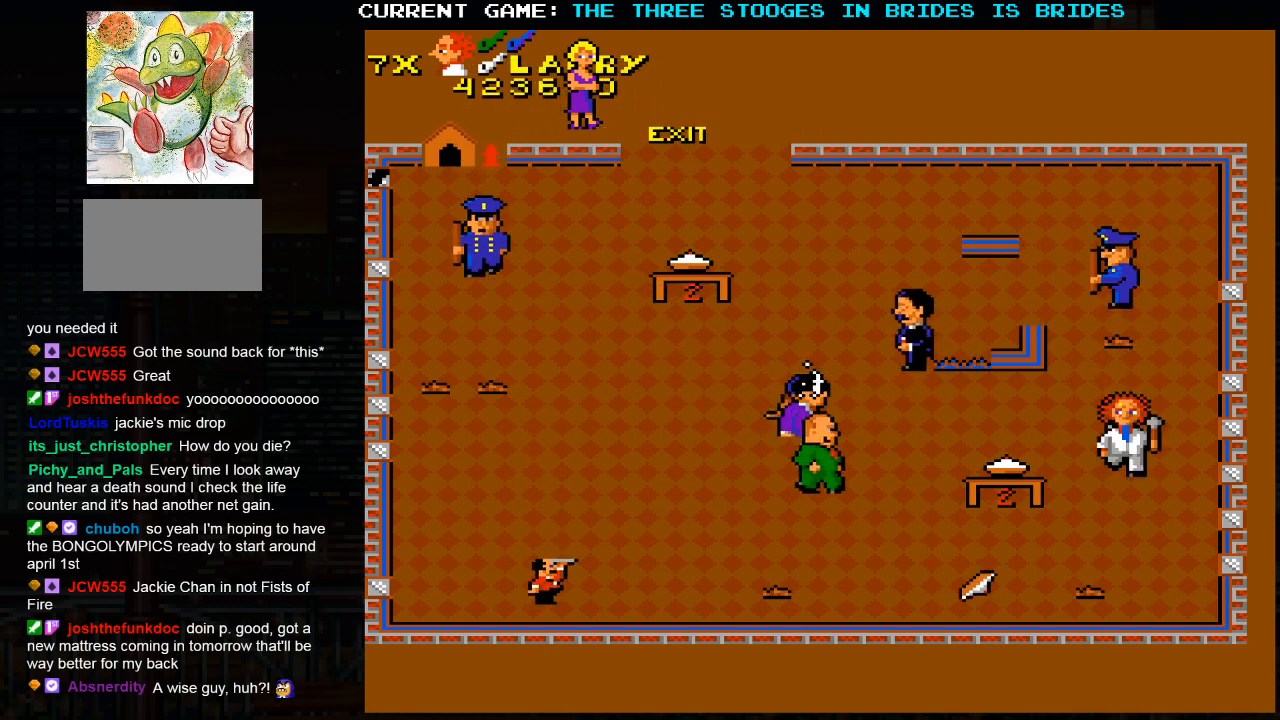
{"buttons": [], "left_stick": "center", "events": [[400, "left_stick", "center"]]}
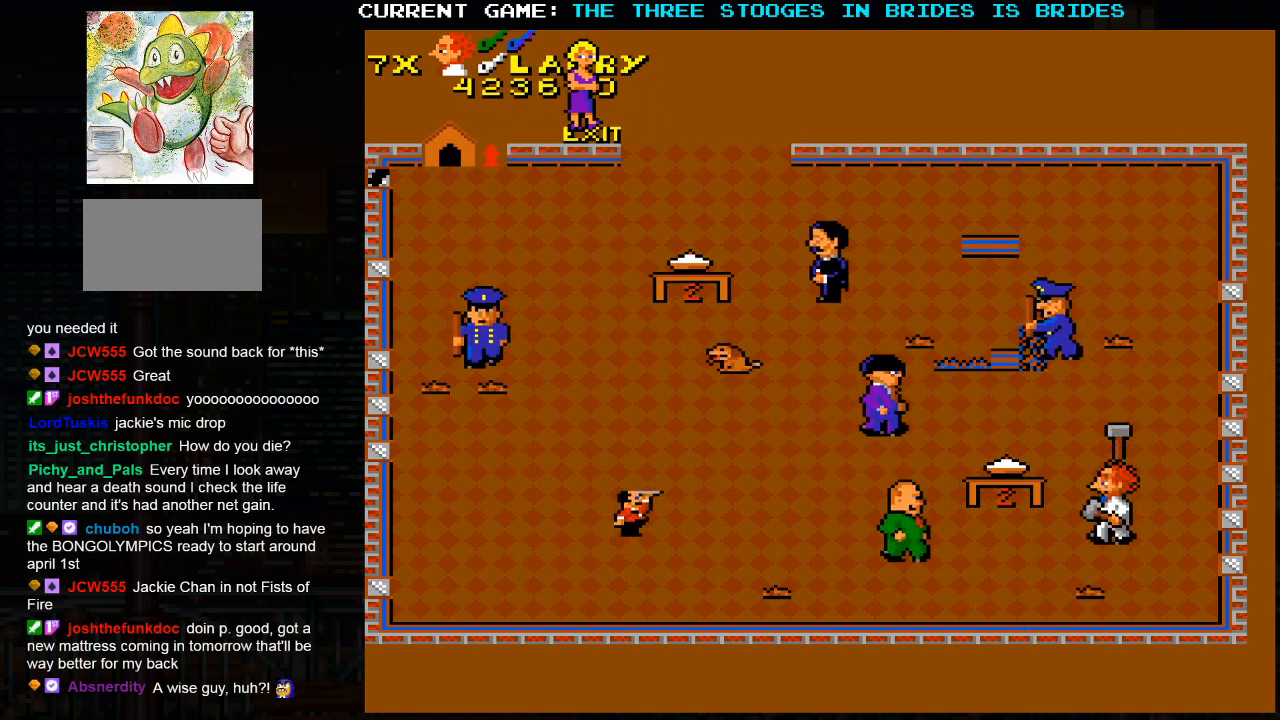
{"buttons": [], "left_stick": "up-right", "events": [[217, "left_stick", "up-right"]]}
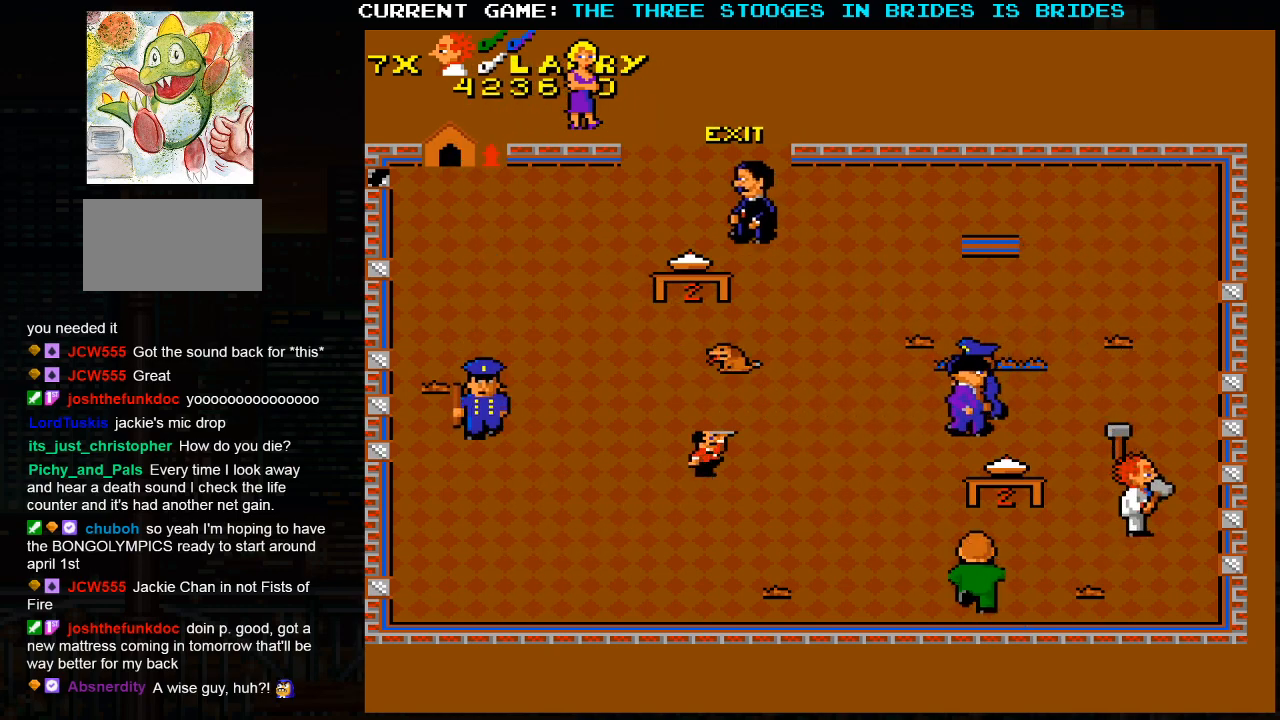
{"buttons": [], "left_stick": "up", "events": [[83, "left_stick", "up"]]}
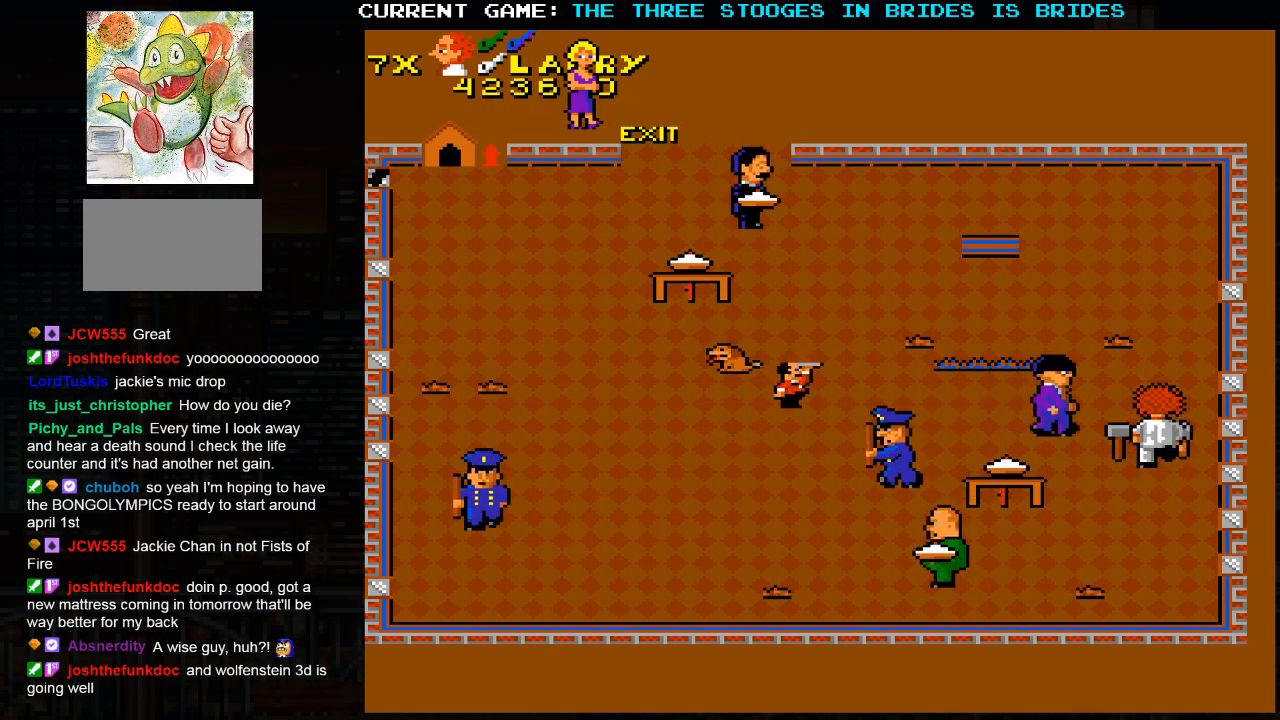
{"buttons": [], "left_stick": "up-left", "events": [[167, "left_stick", "up-left"]]}
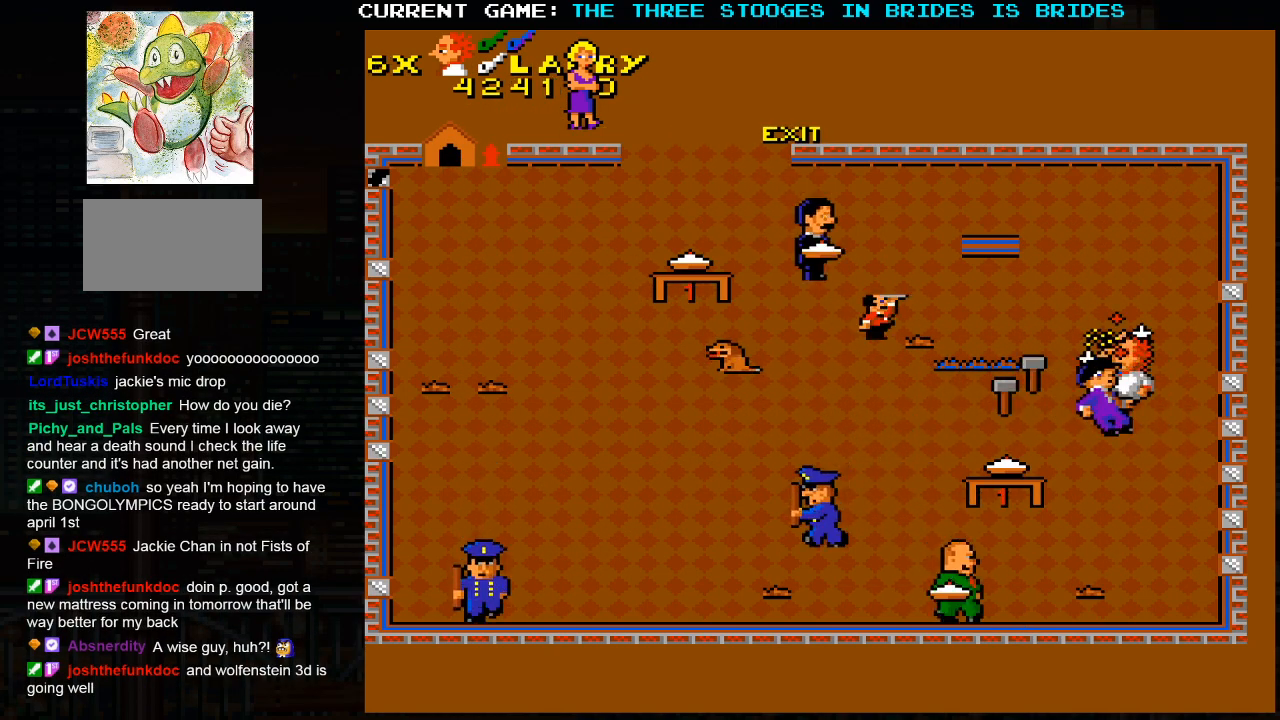
{"buttons": ["SQUARE"], "left_stick": "up-left", "events": [[483, "SQUARE", "down"]]}
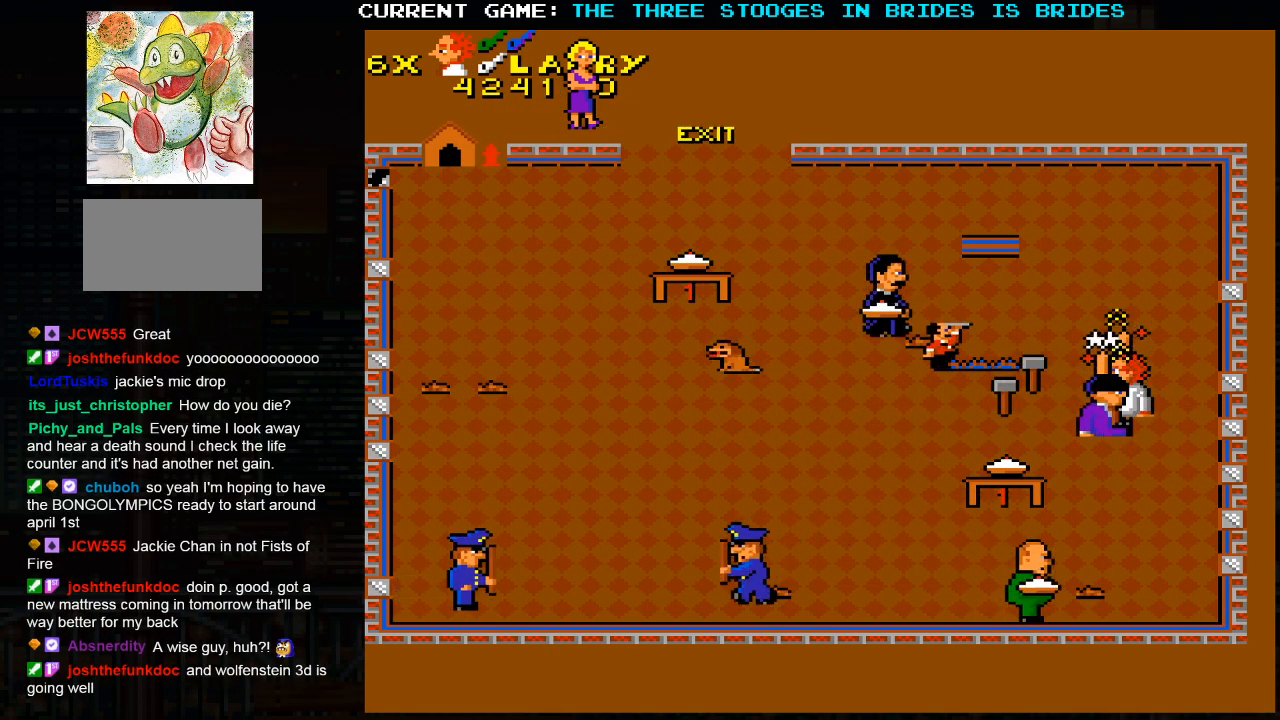
{"buttons": ["SQUARE"], "left_stick": "center", "events": [[33, "left_stick", "center"], [50, "SQUARE", "up"], [167, "SQUARE", "down"]]}